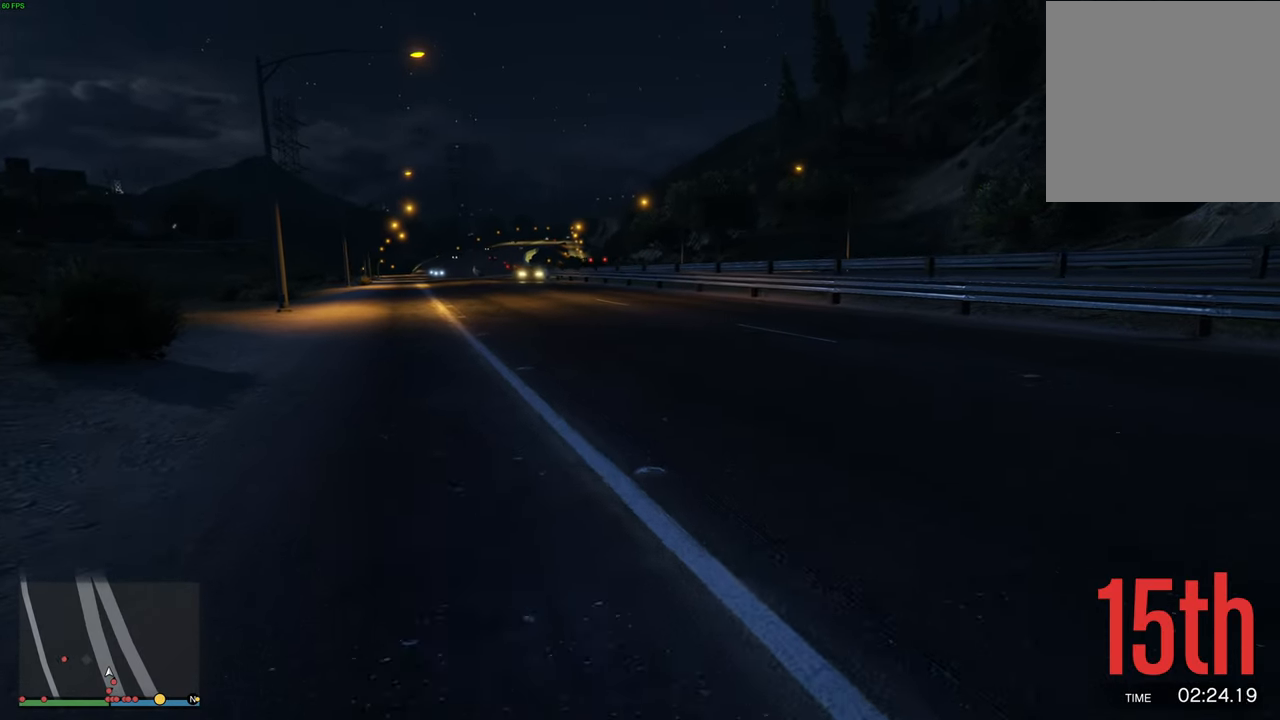
Gameplay with a controller (Xbox layout); each line is a JSON object with the inputs held at the frame after it. "events" lists button and stick changes between this image and that frame as [ms after this image, input, new state], when the widget could be followed in between.
{"buttons": ["A"], "left_stick": "up", "right_stick": "center", "events": []}
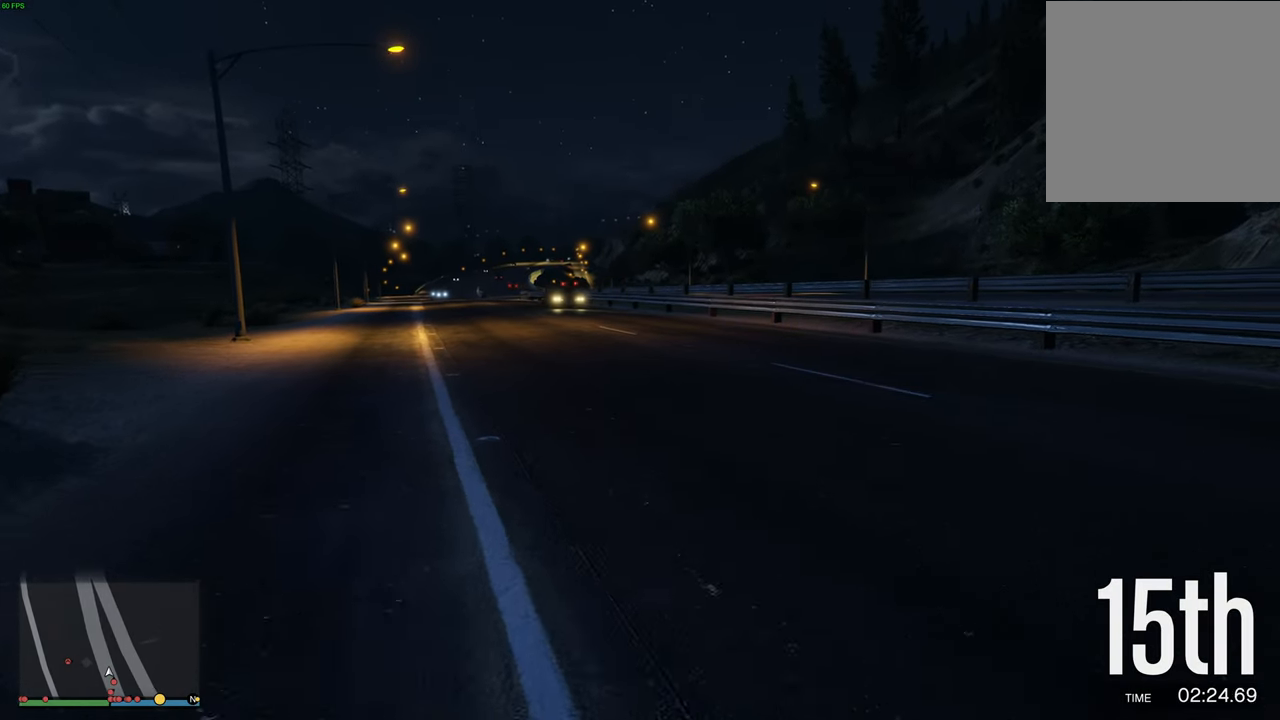
{"buttons": ["A"], "left_stick": "up", "right_stick": "center", "events": []}
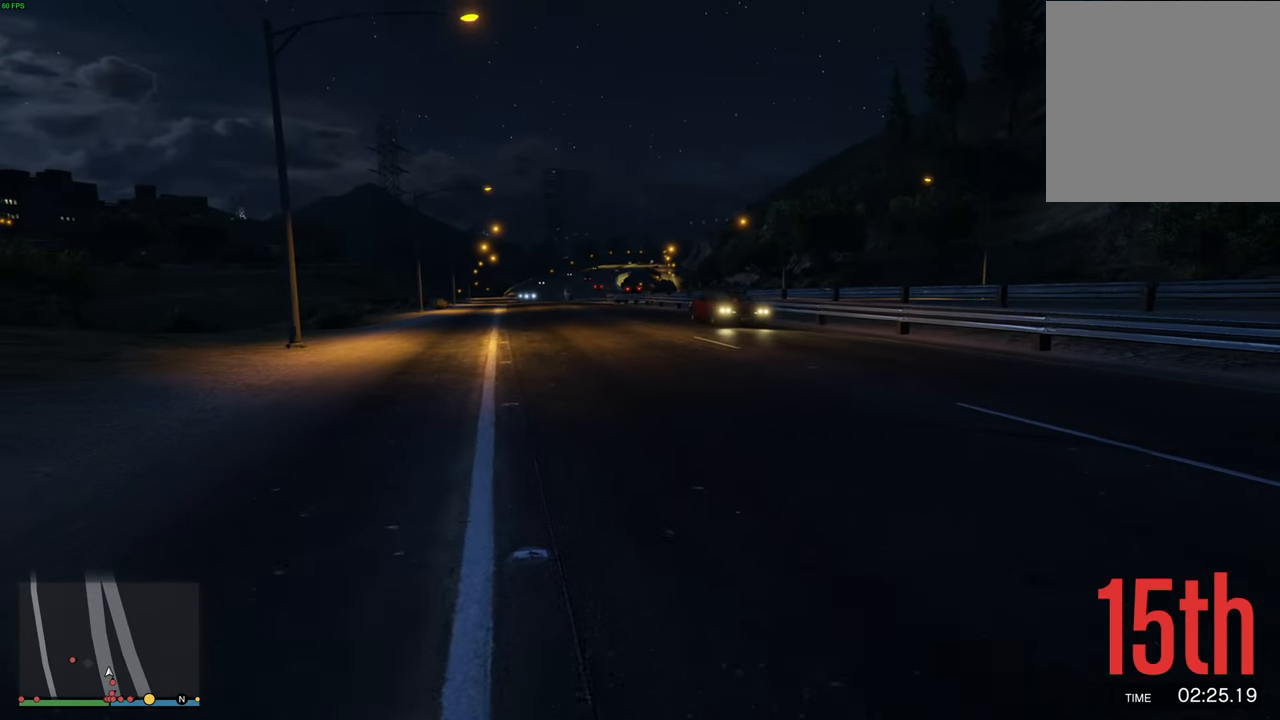
{"buttons": ["A"], "left_stick": "up", "right_stick": "center", "events": []}
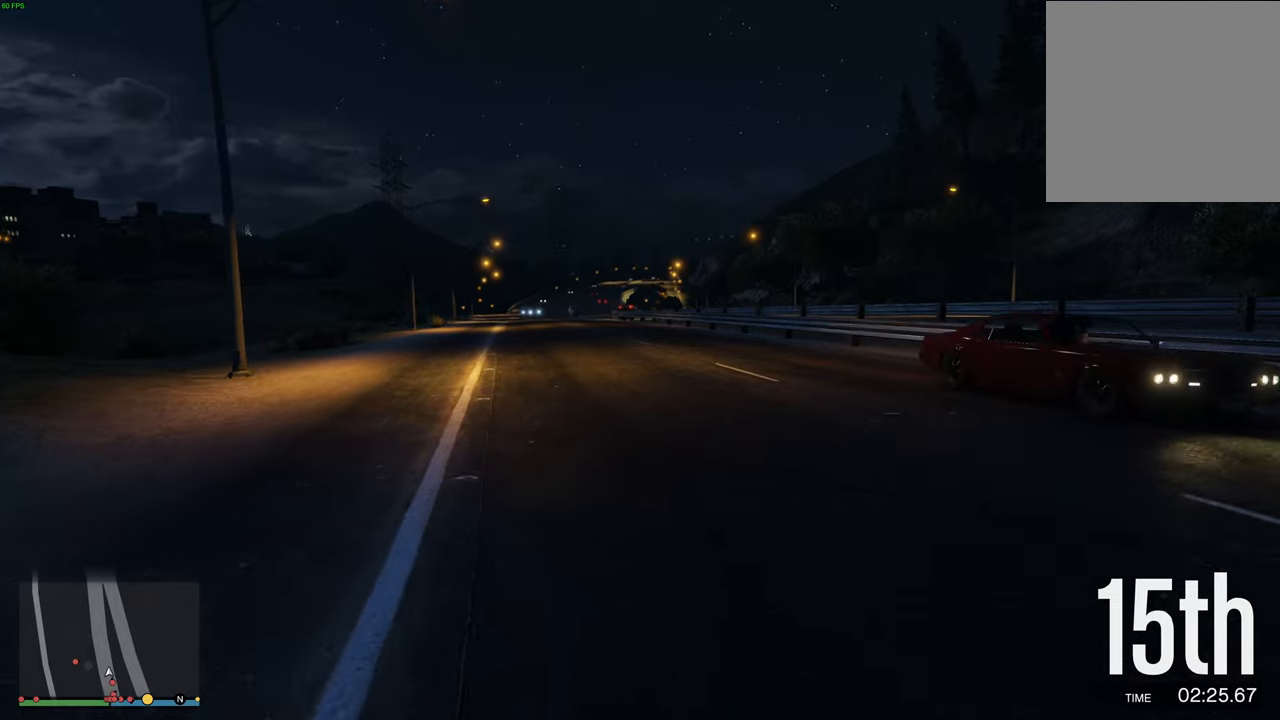
{"buttons": ["A"], "left_stick": "up", "right_stick": "center", "events": []}
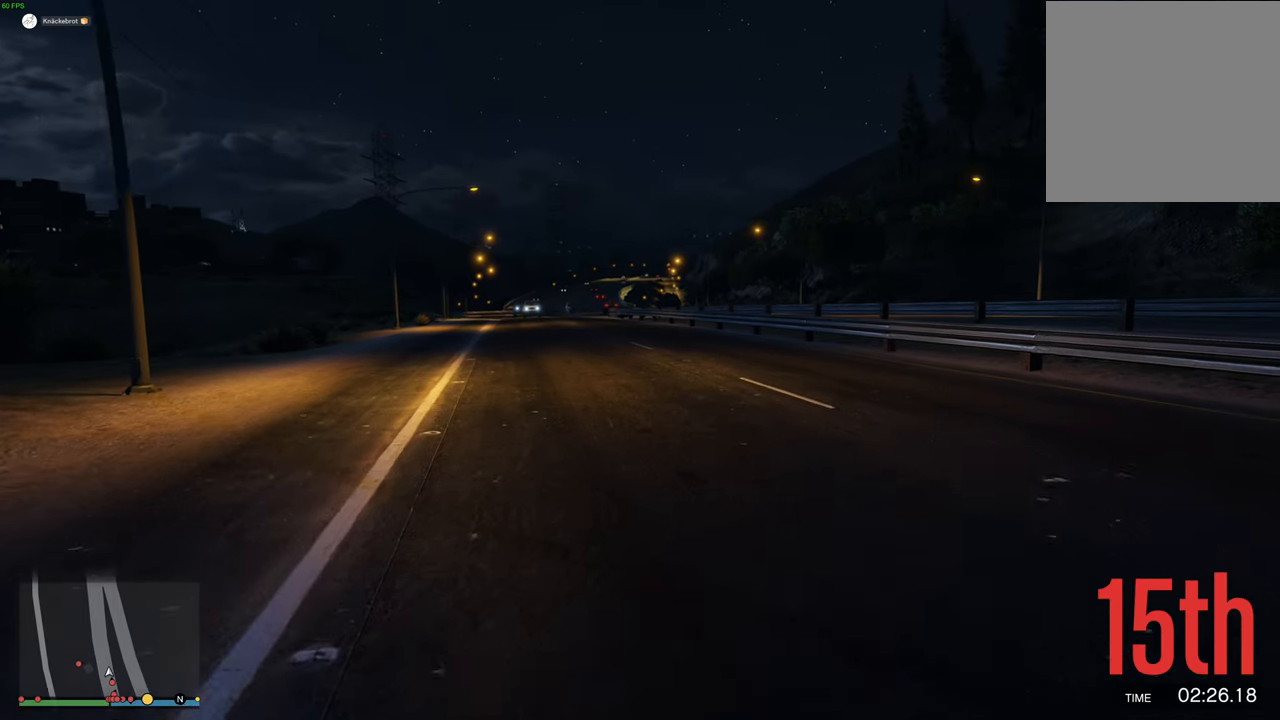
{"buttons": ["A"], "left_stick": "up", "right_stick": "center", "events": []}
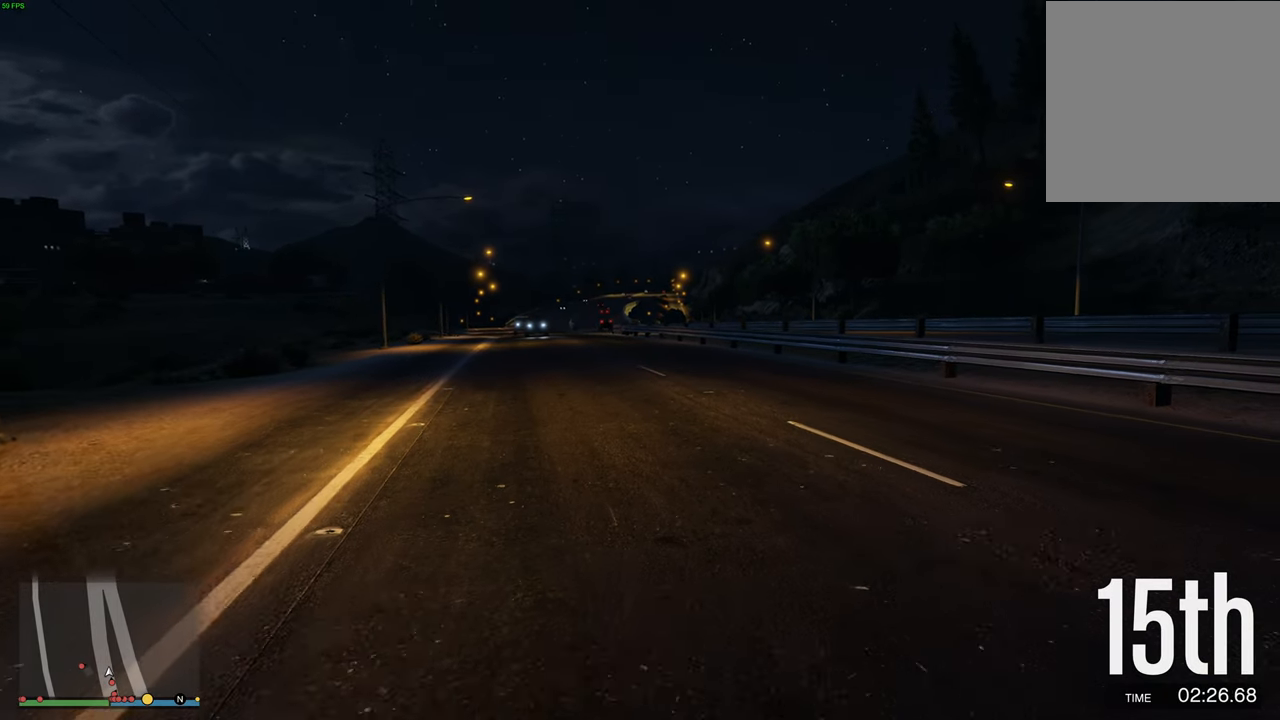
{"buttons": ["A"], "left_stick": "up", "right_stick": "center", "events": []}
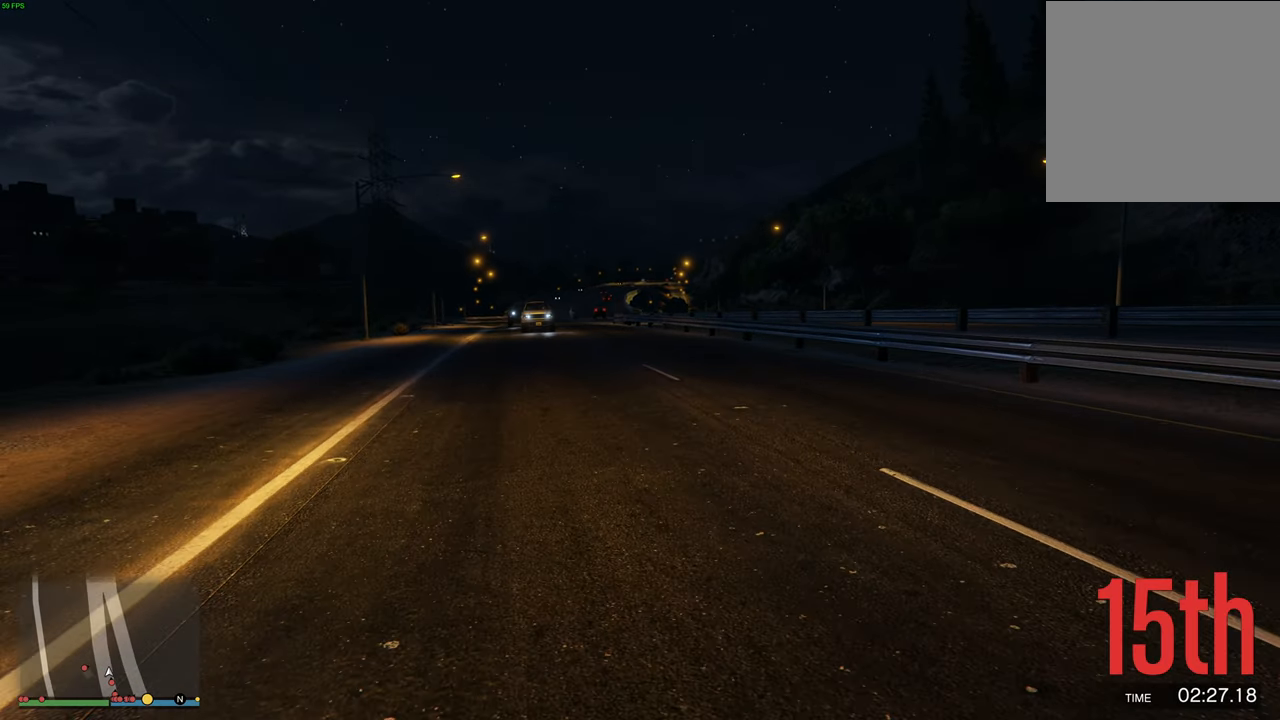
{"buttons": ["A"], "left_stick": "up-right", "right_stick": "center", "events": [[300, "left_stick", "up-right"]]}
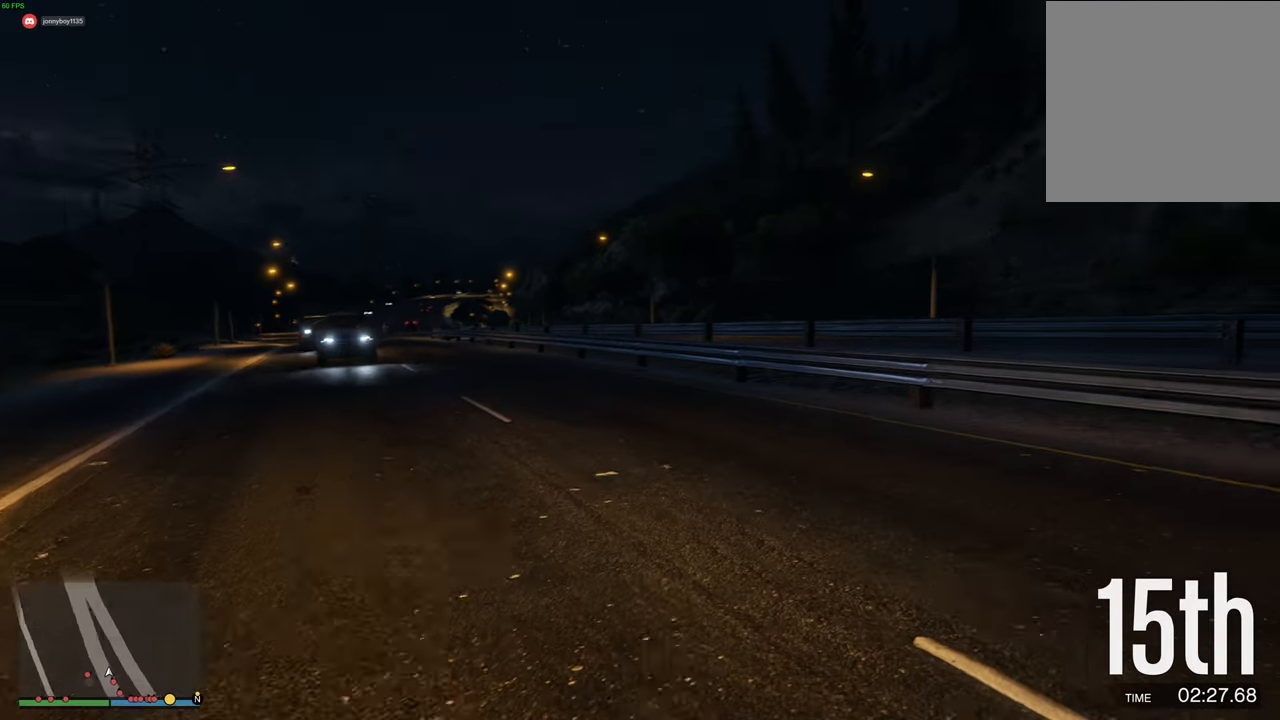
{"buttons": ["A"], "left_stick": "up", "right_stick": "center", "events": [[17, "left_stick", "up"]]}
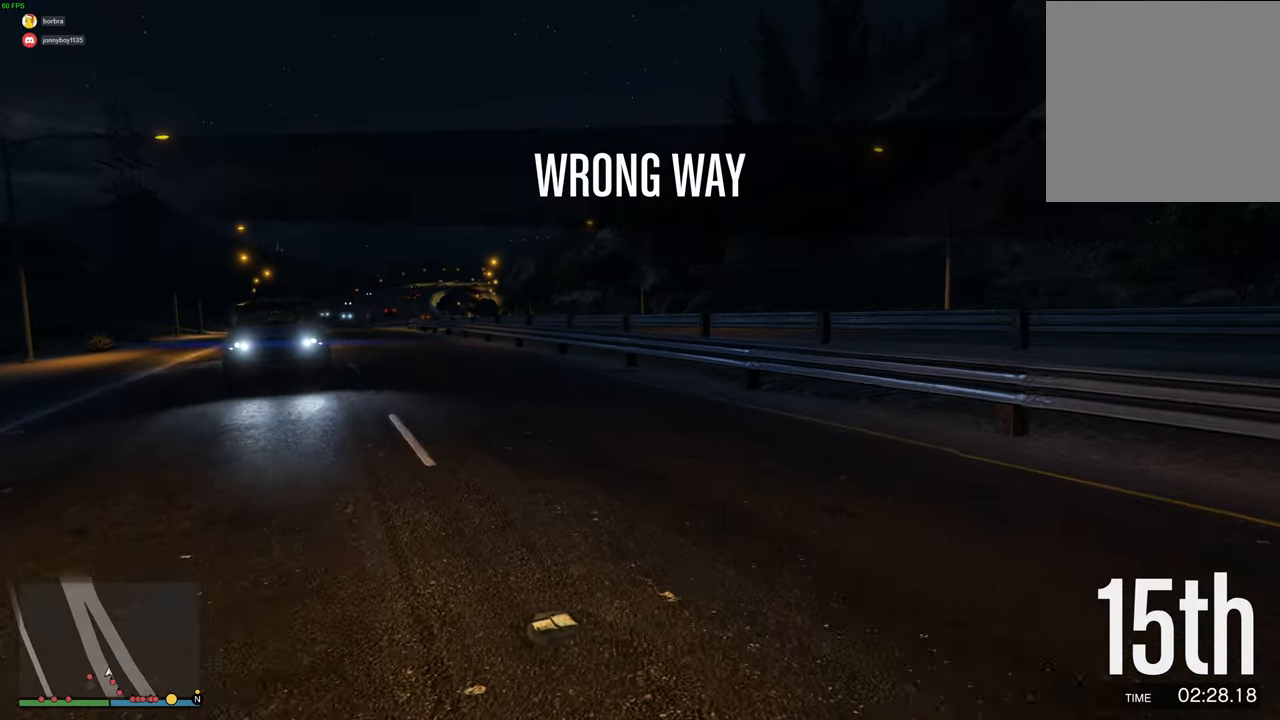
{"buttons": ["A"], "left_stick": "up-left", "right_stick": "center", "events": [[484, "left_stick", "up-left"]]}
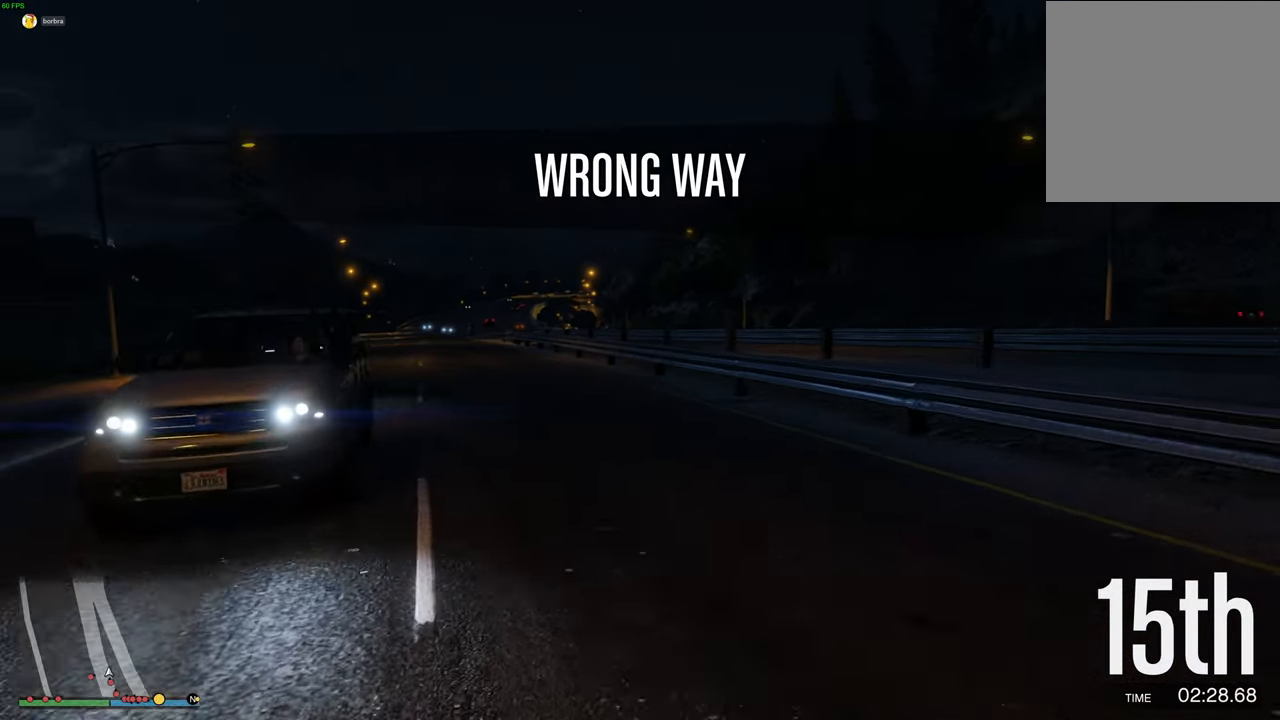
{"buttons": ["A"], "left_stick": "up", "right_stick": "center", "events": [[134, "left_stick", "up"]]}
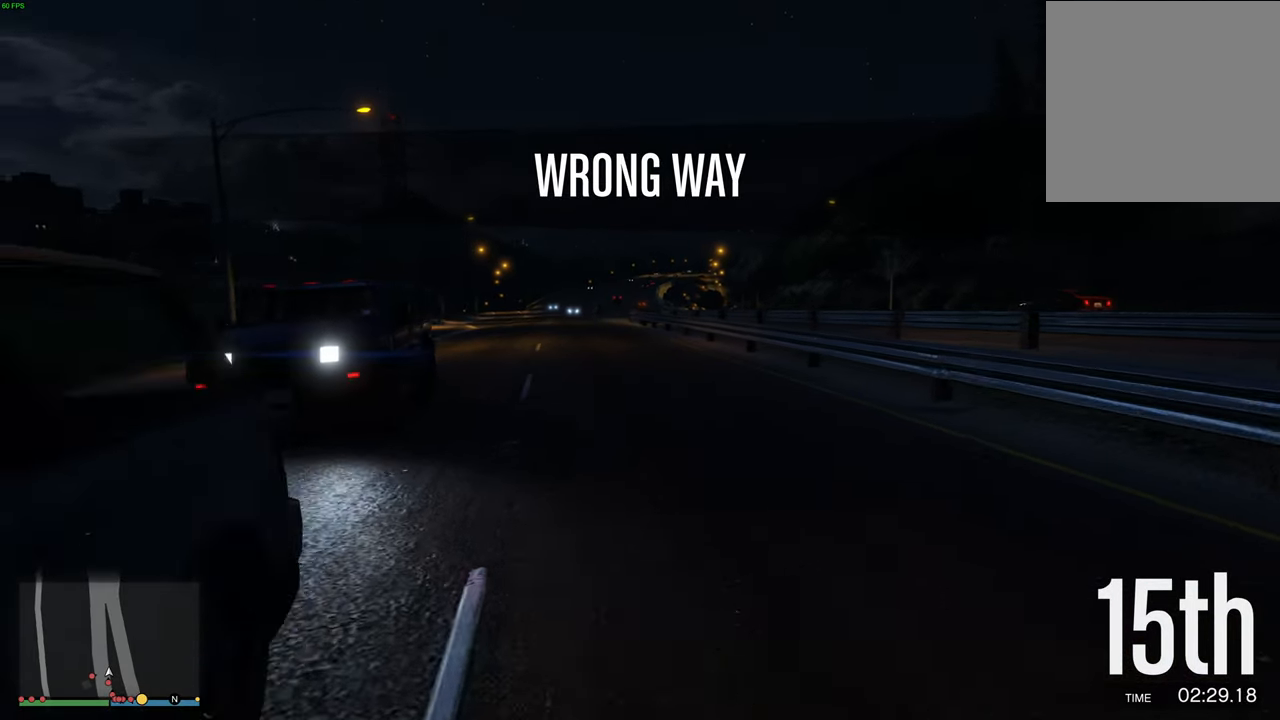
{"buttons": ["A"], "left_stick": "up", "right_stick": "center", "events": []}
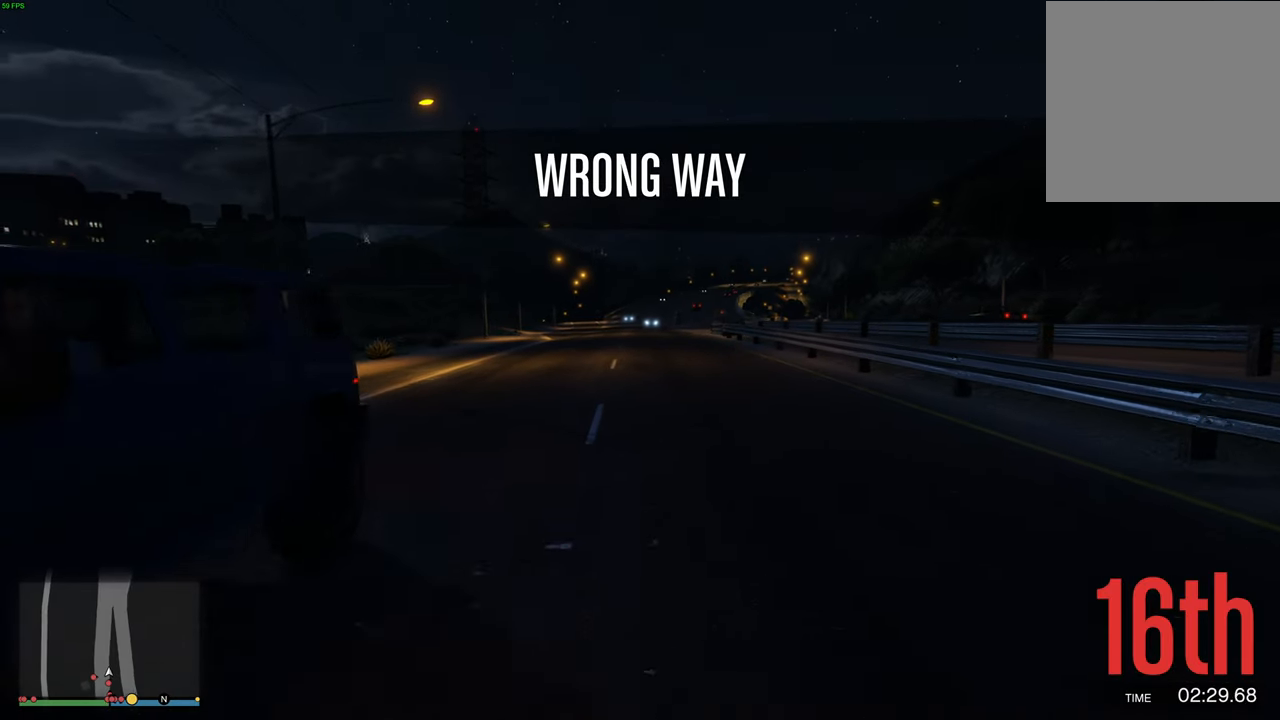
{"buttons": ["A"], "left_stick": "up", "right_stick": "center", "events": [[50, "left_stick", "up-right"], [167, "left_stick", "up"]]}
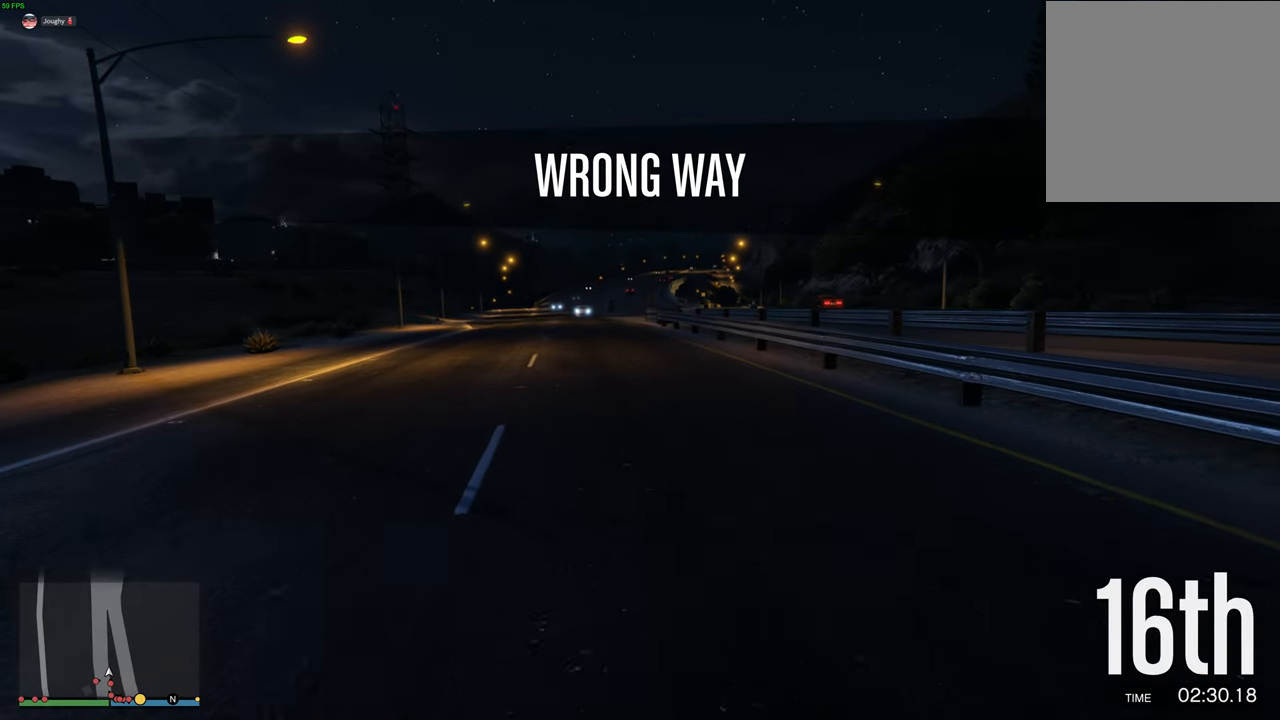
{"buttons": ["A"], "left_stick": "up", "right_stick": "center", "events": []}
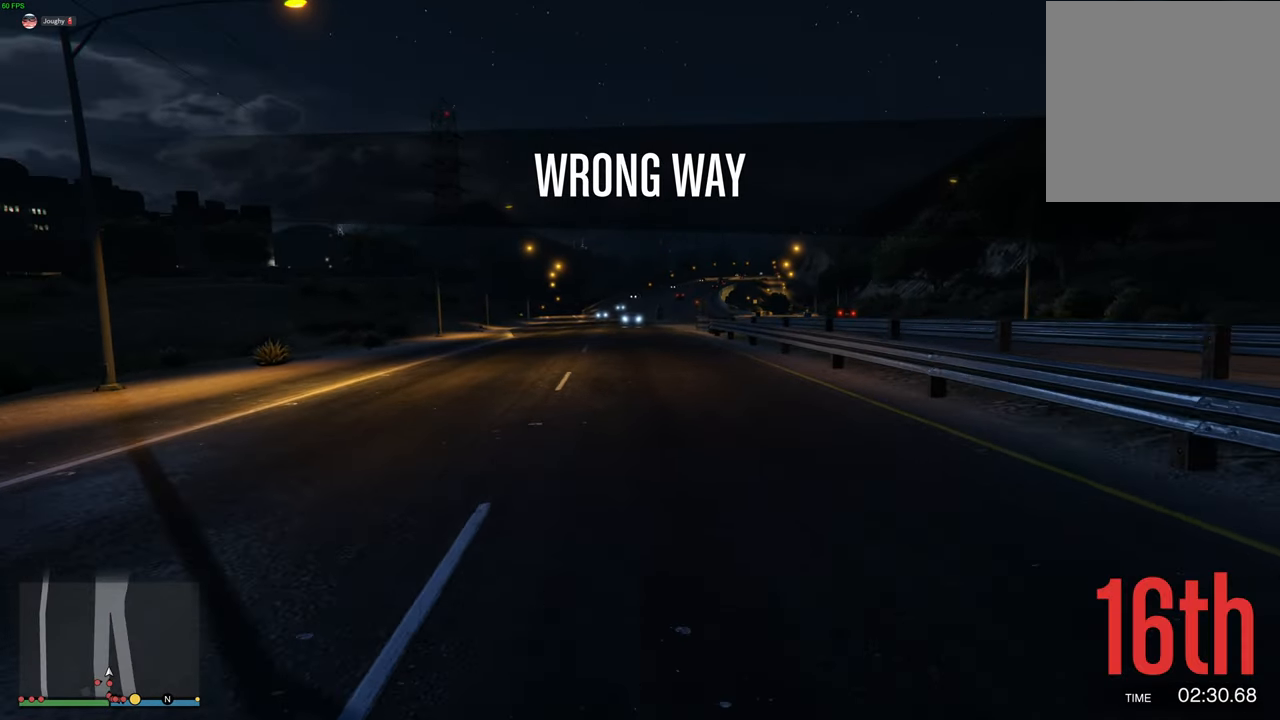
{"buttons": ["A"], "left_stick": "up", "right_stick": "center", "events": []}
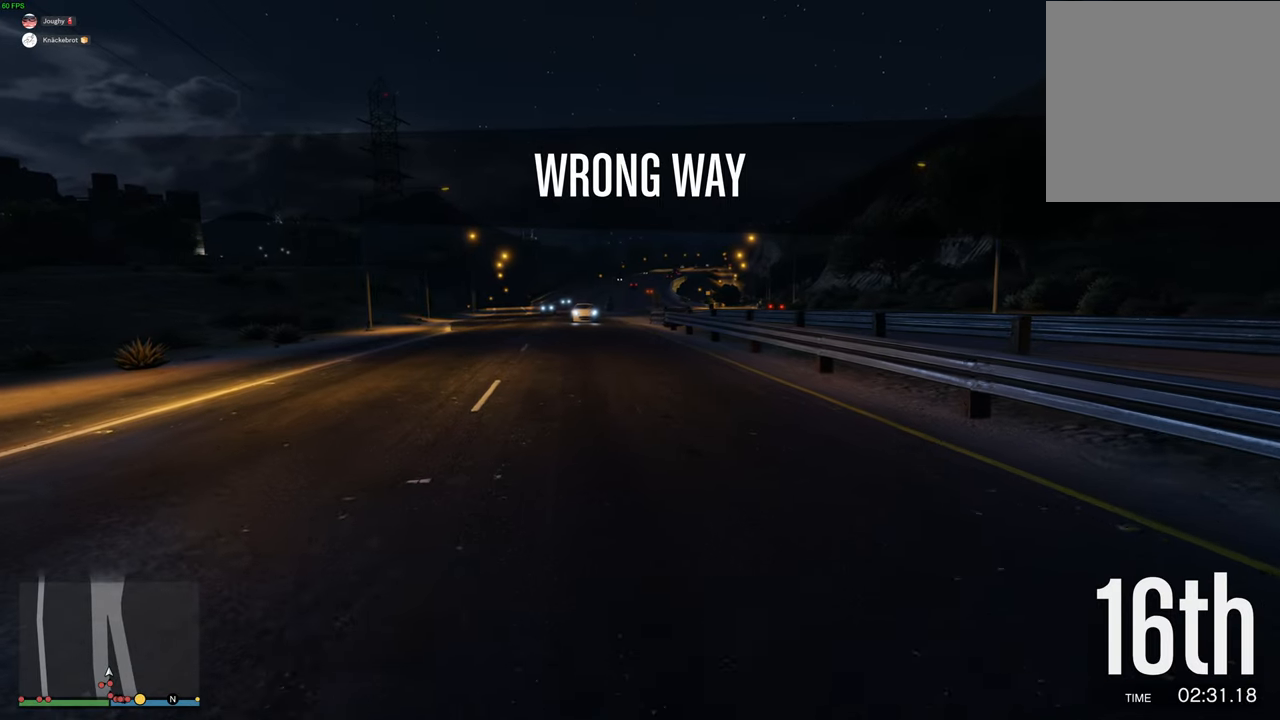
{"buttons": ["A"], "left_stick": "up", "right_stick": "center", "events": []}
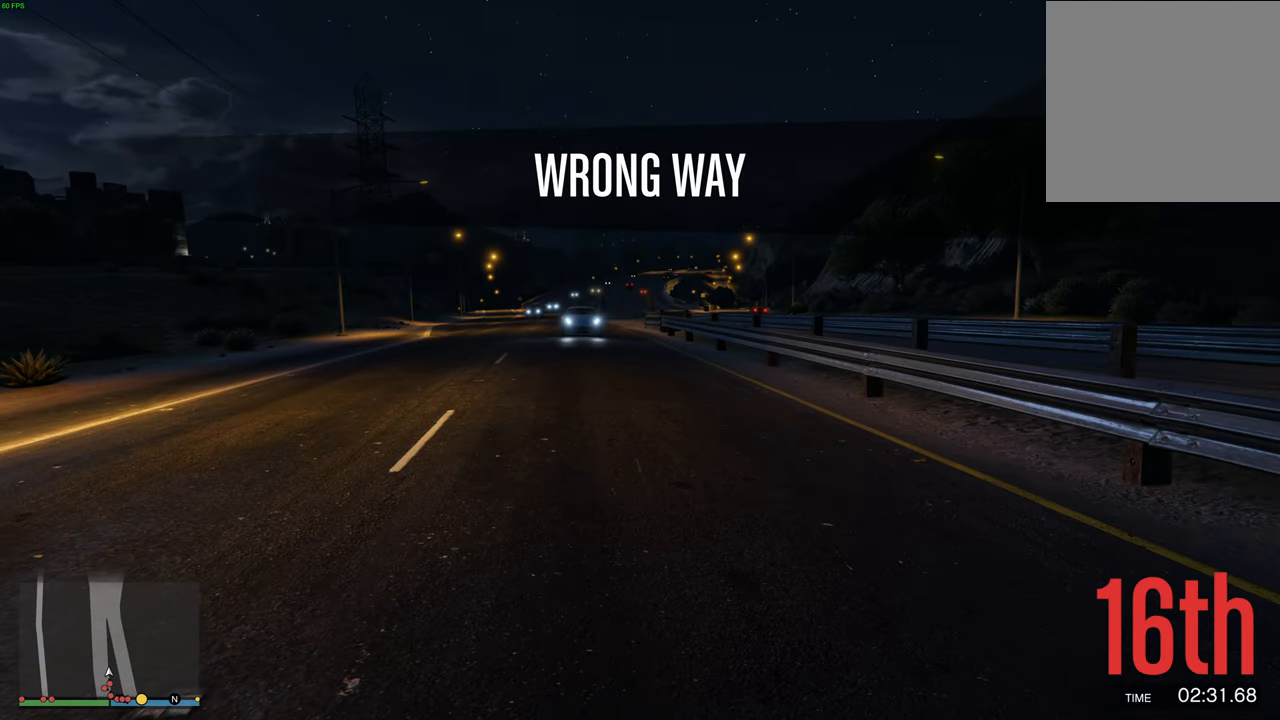
{"buttons": [], "left_stick": "up-right", "right_stick": "center", "events": [[167, "SELECT", "down"], [234, "A", "up"], [284, "SELECT", "up"], [400, "A", "down"], [450, "A", "up"], [500, "left_stick", "up-right"]]}
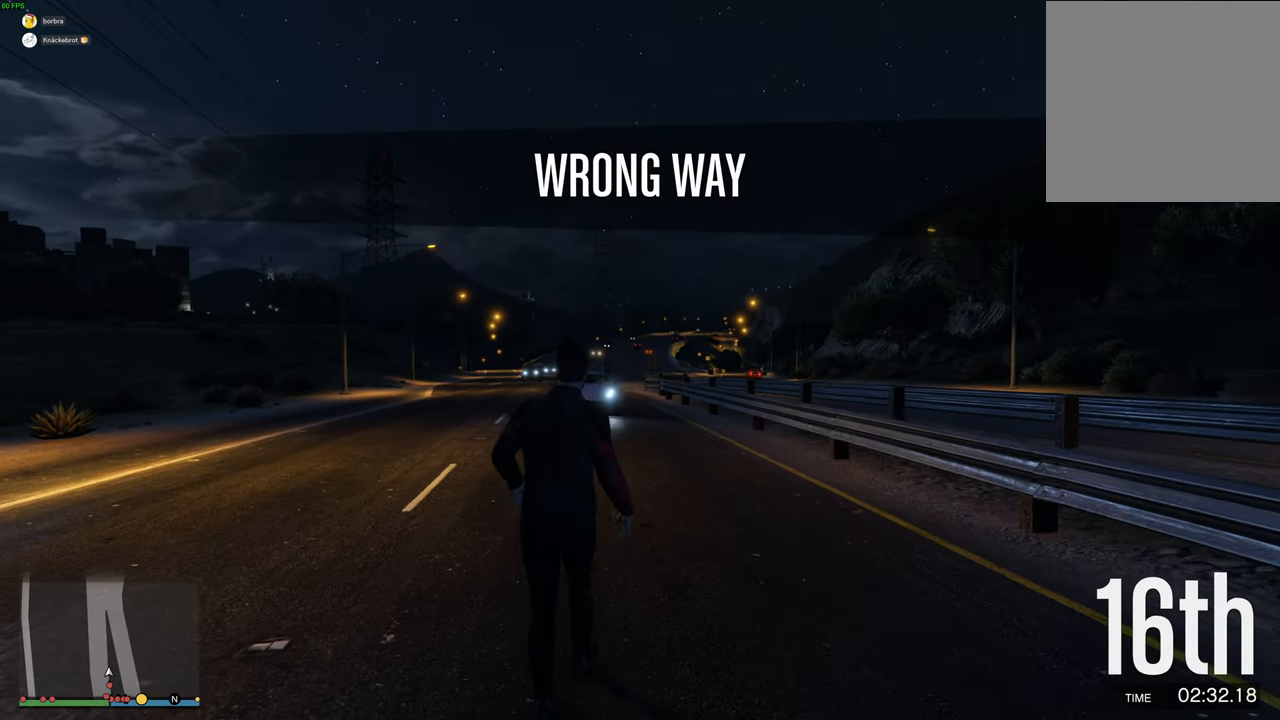
{"buttons": ["A"], "left_stick": "up-right", "right_stick": "center", "events": [[34, "A", "down"], [84, "A", "up"], [184, "A", "down"], [234, "A", "up"], [317, "A", "down"], [384, "A", "up"], [467, "A", "down"]]}
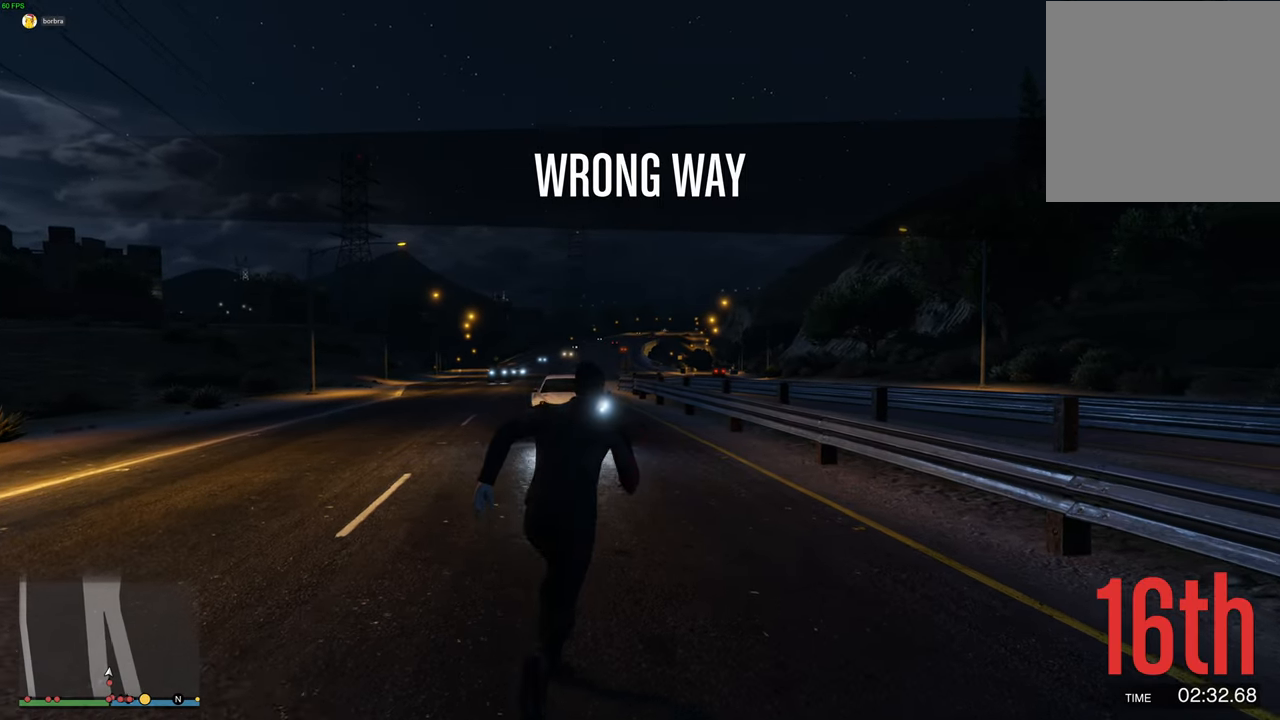
{"buttons": [], "left_stick": "up-right", "right_stick": "center", "events": [[34, "A", "up"], [100, "A", "down"], [167, "A", "up"], [250, "A", "down"], [300, "A", "up"], [384, "A", "down"], [467, "A", "up"]]}
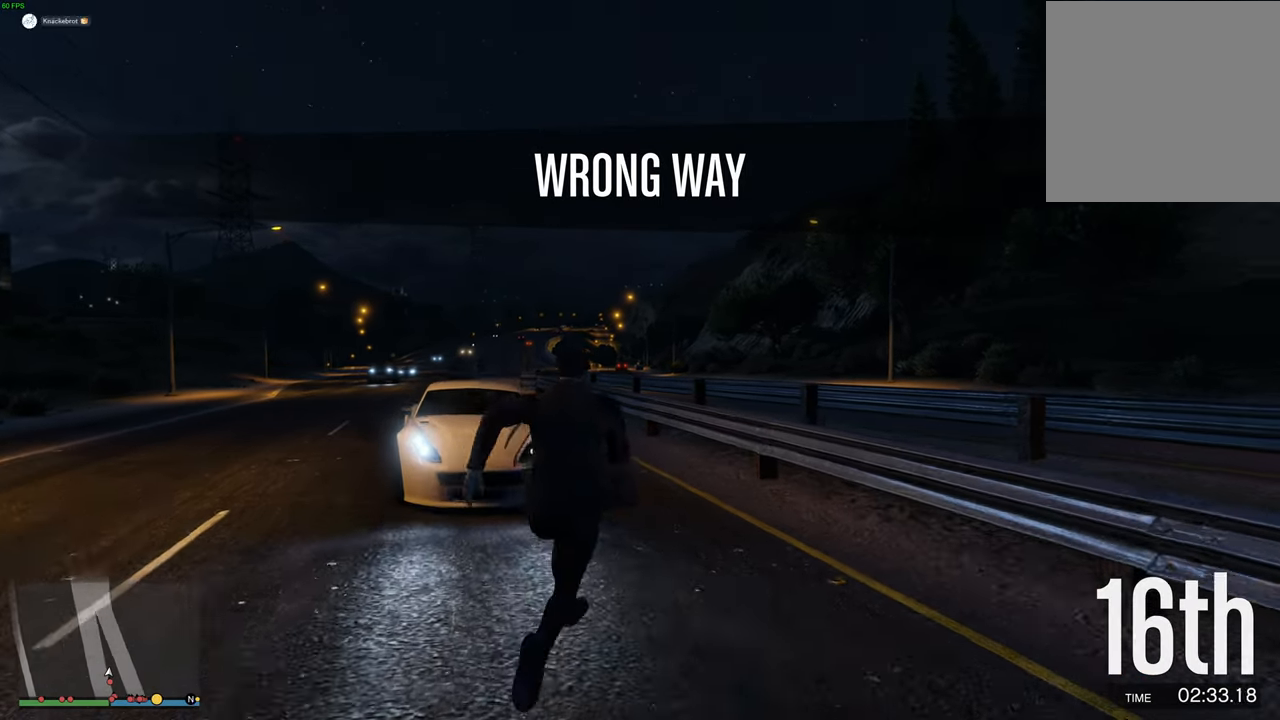
{"buttons": ["Y"], "left_stick": "up-left", "right_stick": "center", "events": [[34, "A", "down"], [84, "A", "up"], [84, "left_stick", "up"], [184, "Y", "down"], [250, "Y", "up"], [267, "left_stick", "up-left"], [317, "Y", "down"], [384, "Y", "up"], [467, "Y", "down"]]}
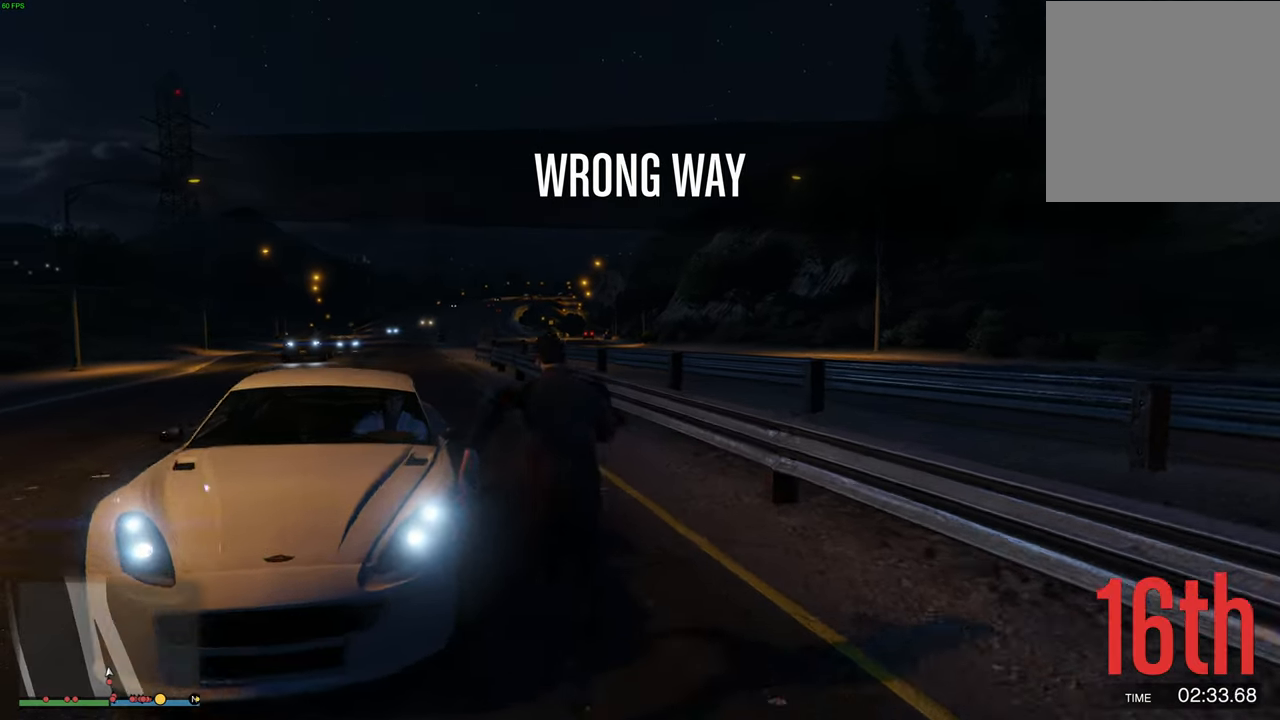
{"buttons": [], "left_stick": "center", "right_stick": "center", "events": [[34, "Y", "up"], [50, "left_stick", "center"], [117, "Y", "down"], [167, "Y", "up"]]}
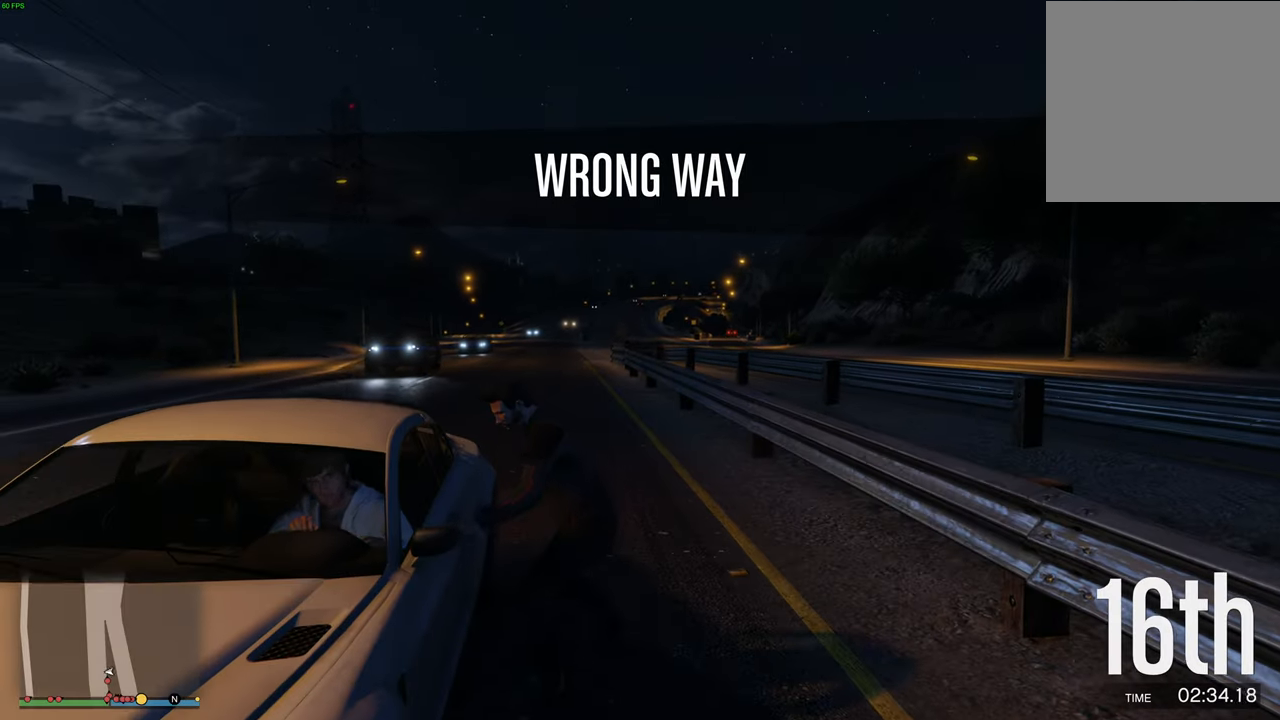
{"buttons": [], "left_stick": "center", "right_stick": "down-left", "events": [[467, "right_stick", "down-left"]]}
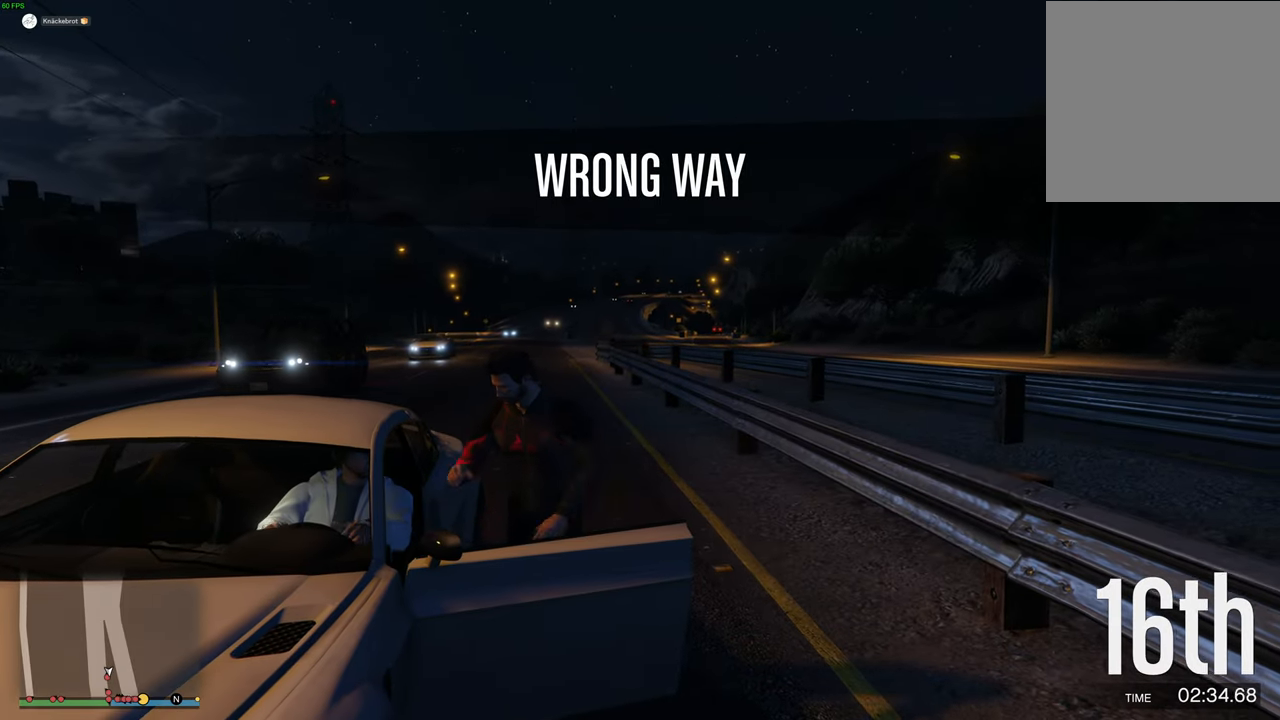
{"buttons": [], "left_stick": "center", "right_stick": "left", "events": [[234, "right_stick", "left"]]}
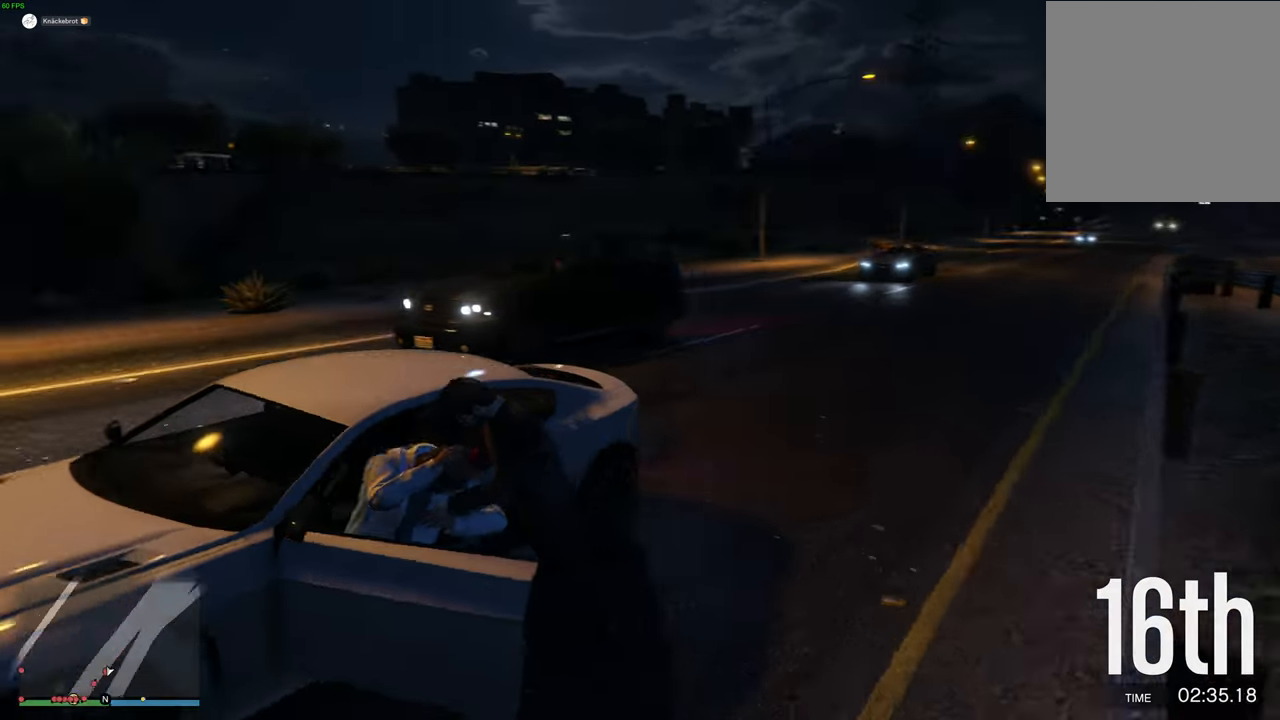
{"buttons": [], "left_stick": "center", "right_stick": "center", "events": [[400, "right_stick", "center"]]}
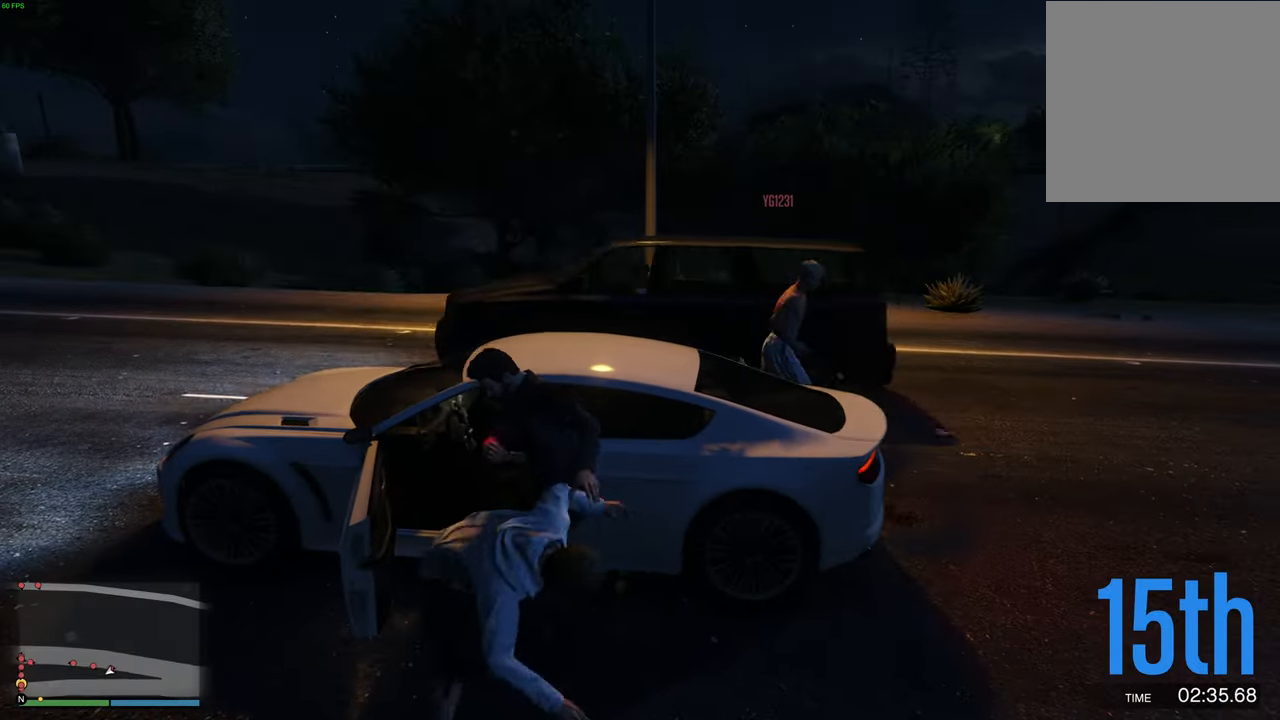
{"buttons": ["R2"], "left_stick": "center", "right_stick": "left", "events": [[17, "R2", "down"], [367, "right_stick", "left"]]}
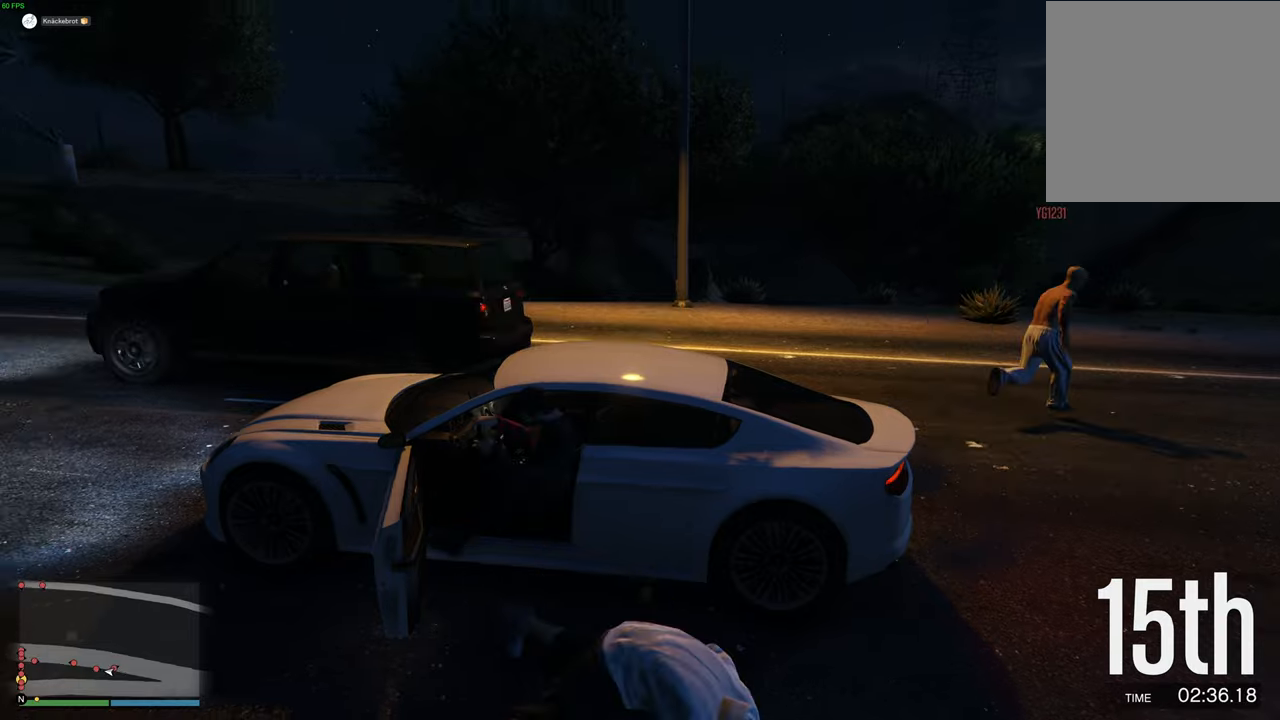
{"buttons": ["R2"], "left_stick": "center", "right_stick": "left", "events": []}
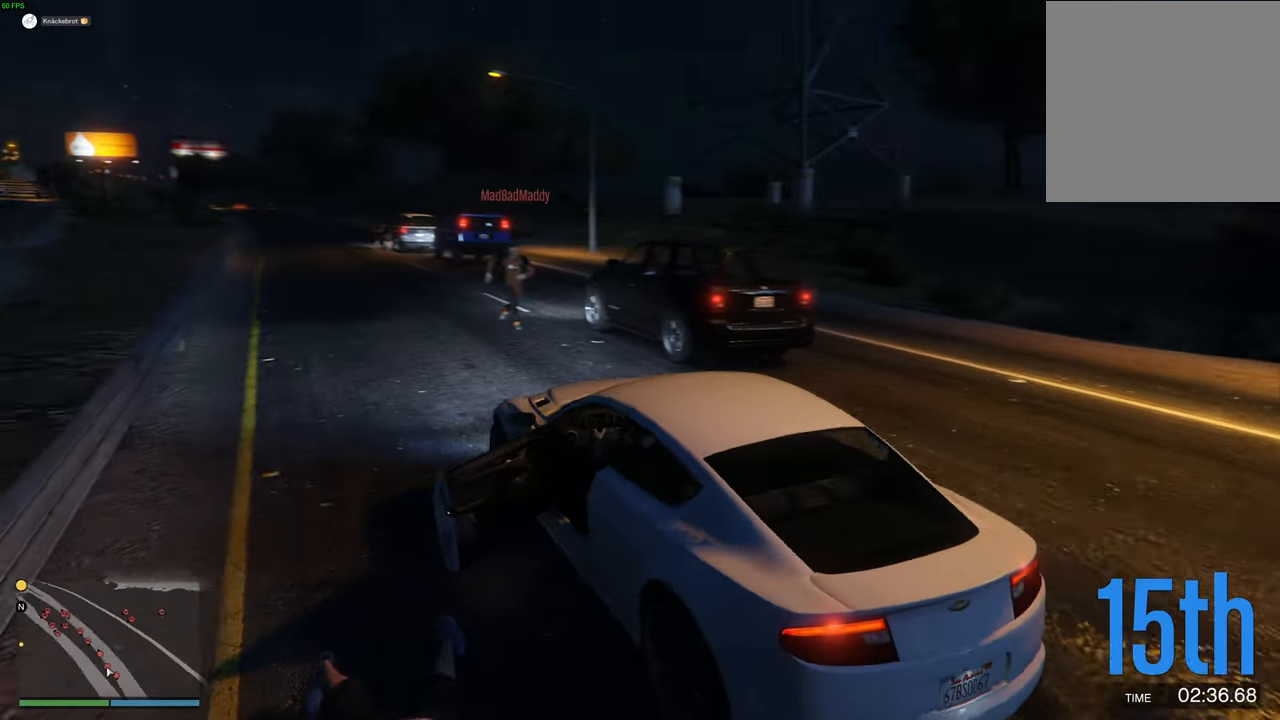
{"buttons": ["R2"], "left_stick": "center", "right_stick": "center", "events": [[84, "right_stick", "center"], [317, "left_stick", "left"], [500, "left_stick", "center"]]}
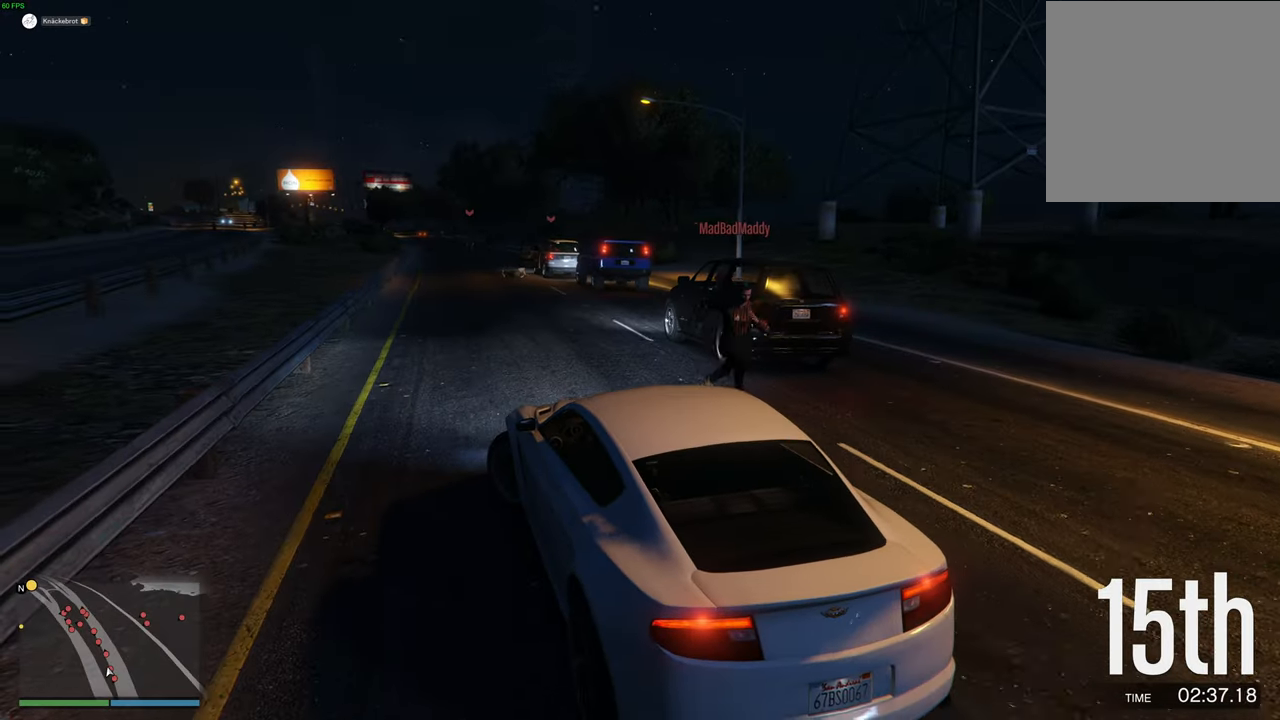
{"buttons": ["R2"], "left_stick": "right", "right_stick": "center", "events": [[250, "left_stick", "right"], [350, "left_stick", "center"], [500, "left_stick", "right"]]}
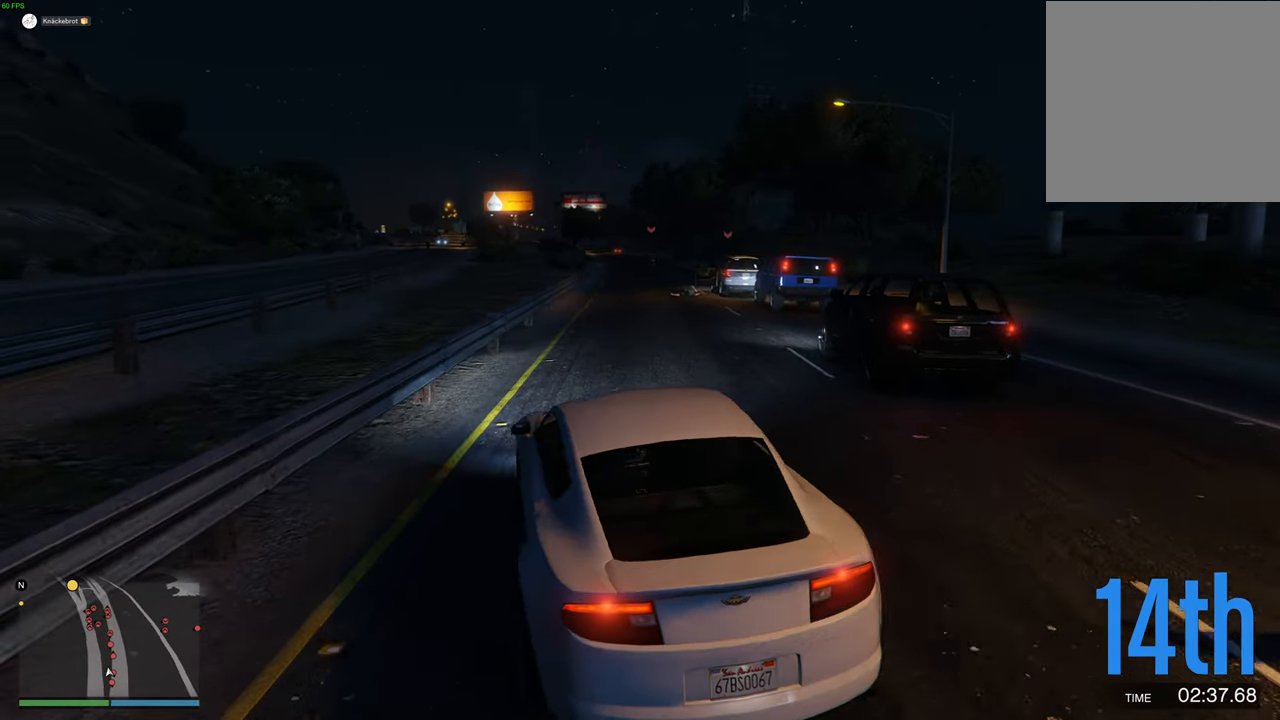
{"buttons": ["R2"], "left_stick": "center", "right_stick": "center", "events": [[100, "left_stick", "center"]]}
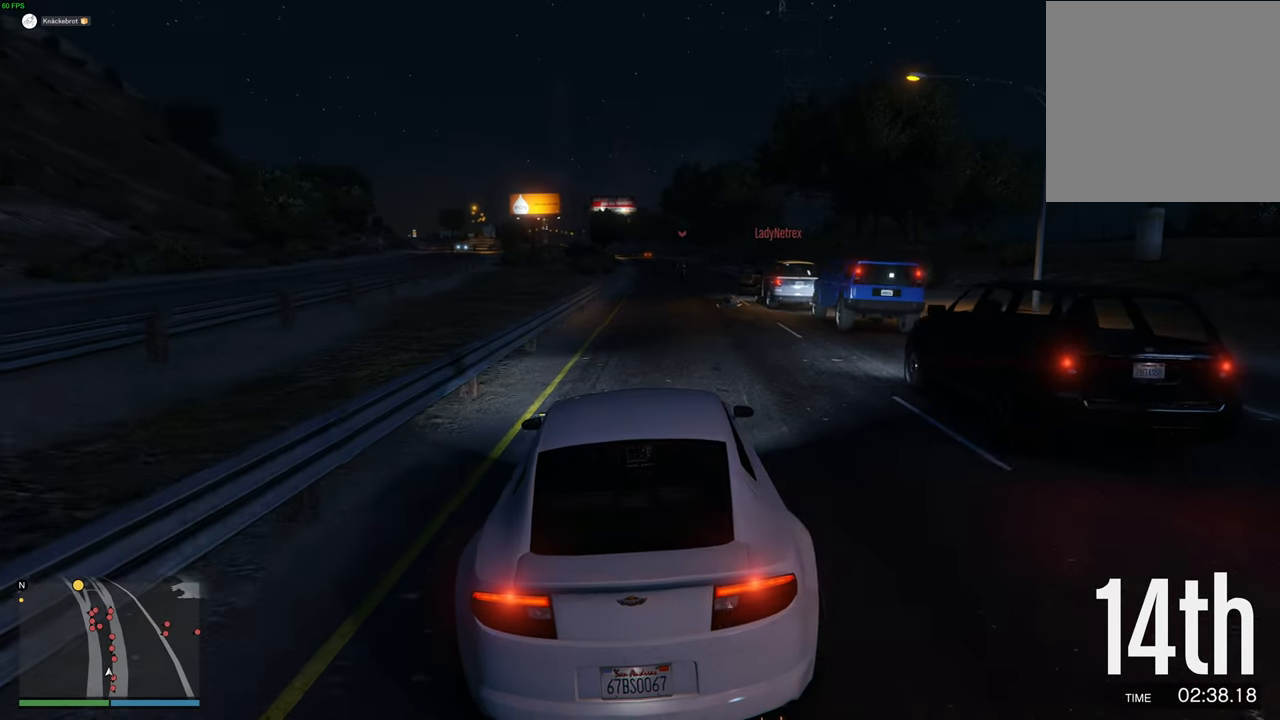
{"buttons": ["R2"], "left_stick": "center", "right_stick": "center", "events": [[50, "left_stick", "up-left"], [134, "left_stick", "center"], [350, "left_stick", "right"], [500, "left_stick", "center"]]}
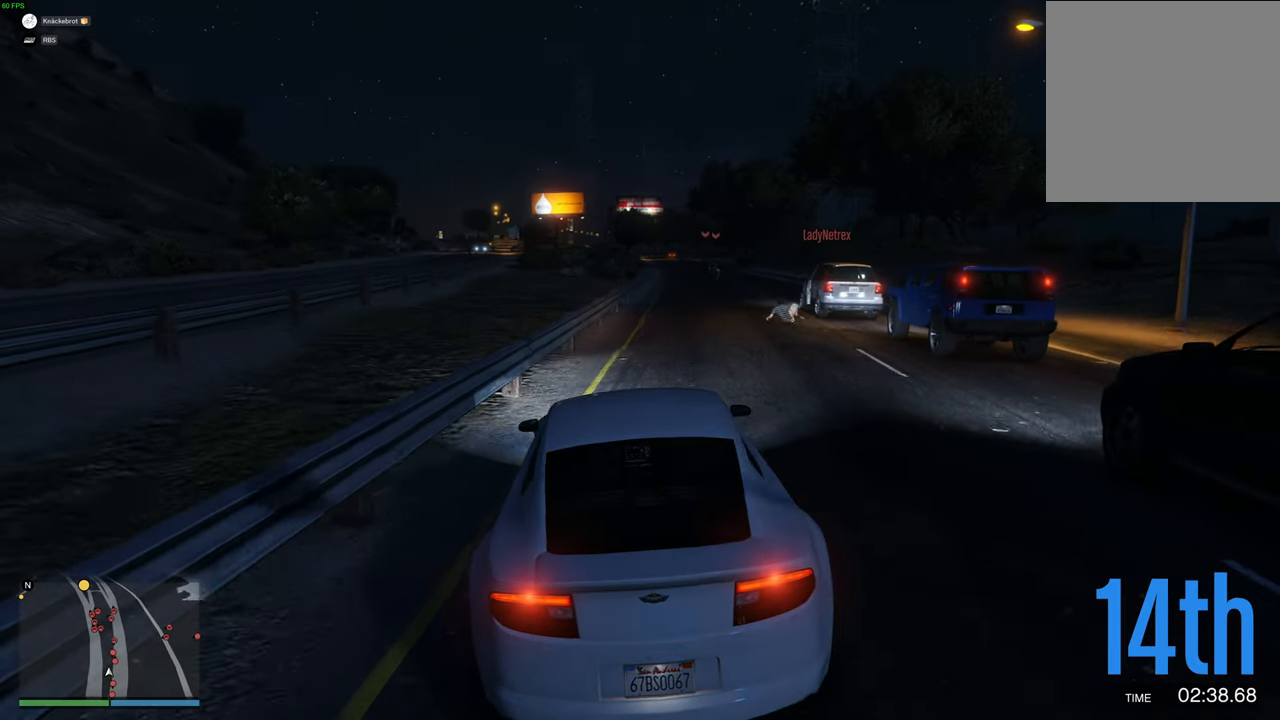
{"buttons": ["R2"], "left_stick": "center", "right_stick": "center", "events": [[417, "left_stick", "up-right"], [484, "left_stick", "center"]]}